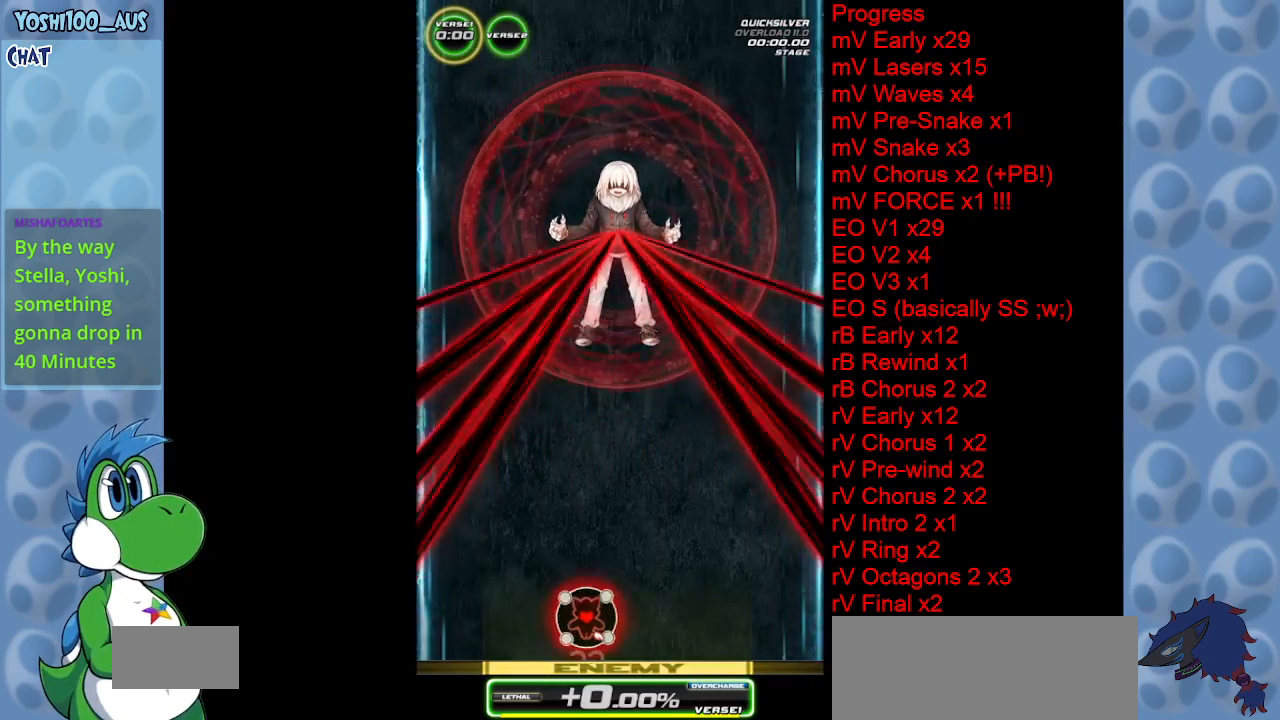
Gameplay with keyboard; each line is a JSON object with the keys held at the frame after it. "events" lists presses ("down") and releases ("up") of "c", "down", "left", "right", "up", "x" and "z" between this image and that frame as [ms after this image, input, new state], when the widget could be followed in between. No other keys are recorded. Mouse input is not recorded.
{"keys": [], "events": [[83, "right", "up"], [317, "left", "down"], [417, "left", "up"]]}
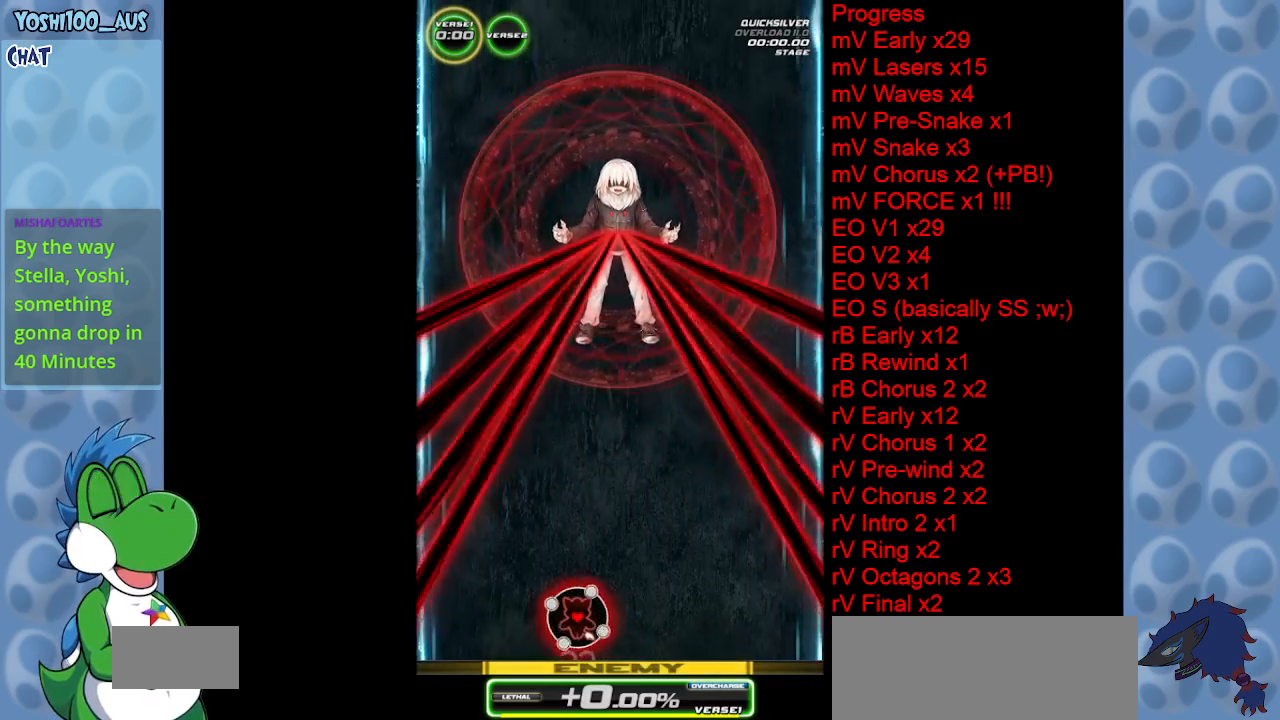
{"keys": [], "events": []}
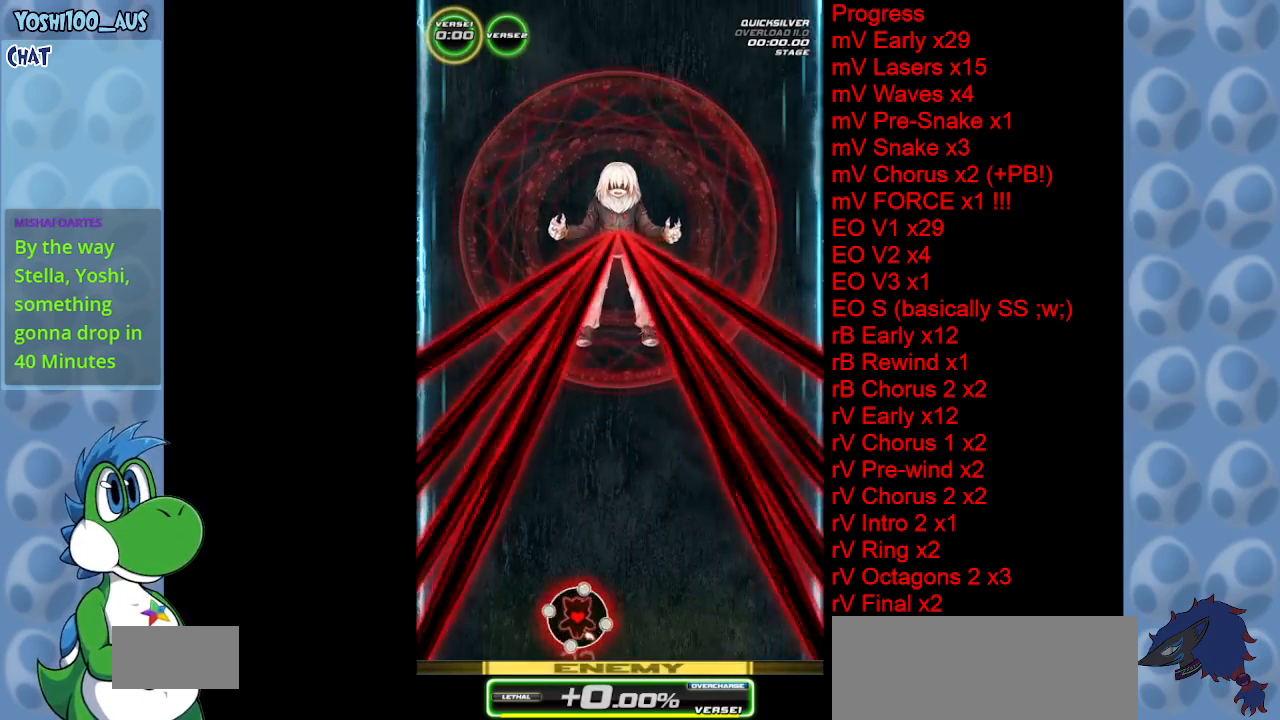
{"keys": [], "events": [[317, "right", "down"], [350, "right", "up"]]}
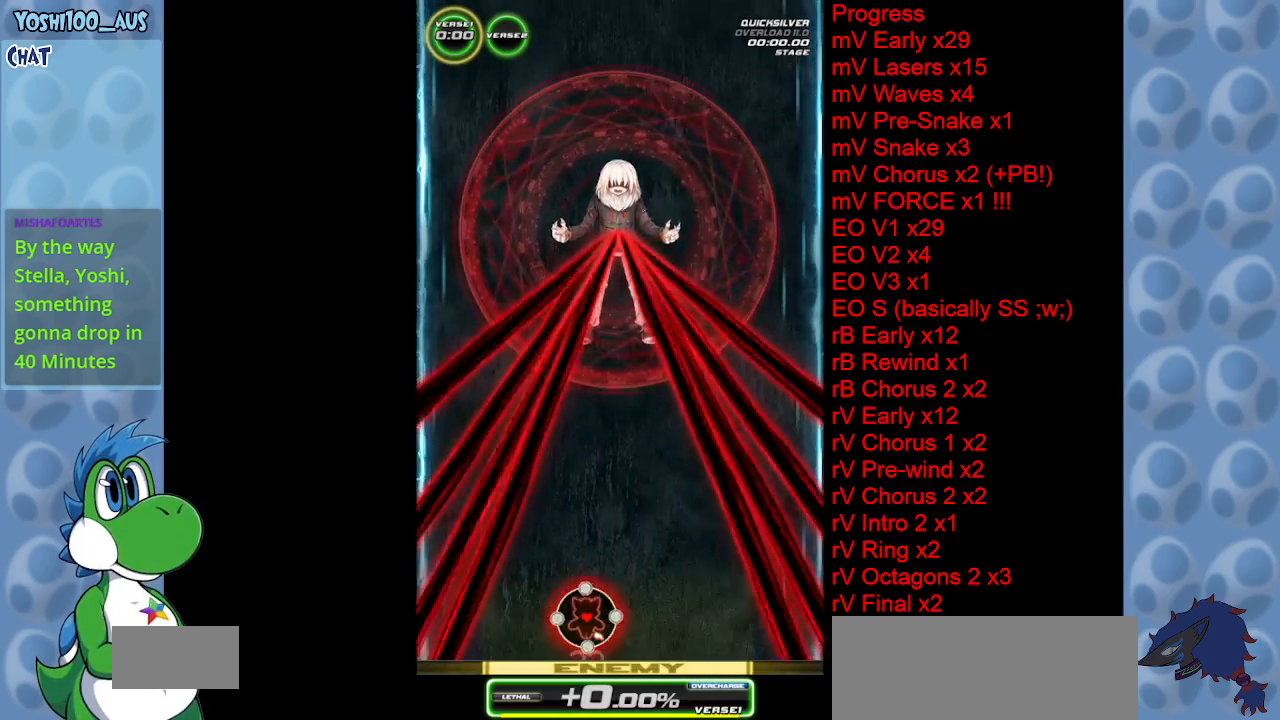
{"keys": ["right"], "events": [[133, "left", "down"], [183, "left", "up"], [467, "right", "down"]]}
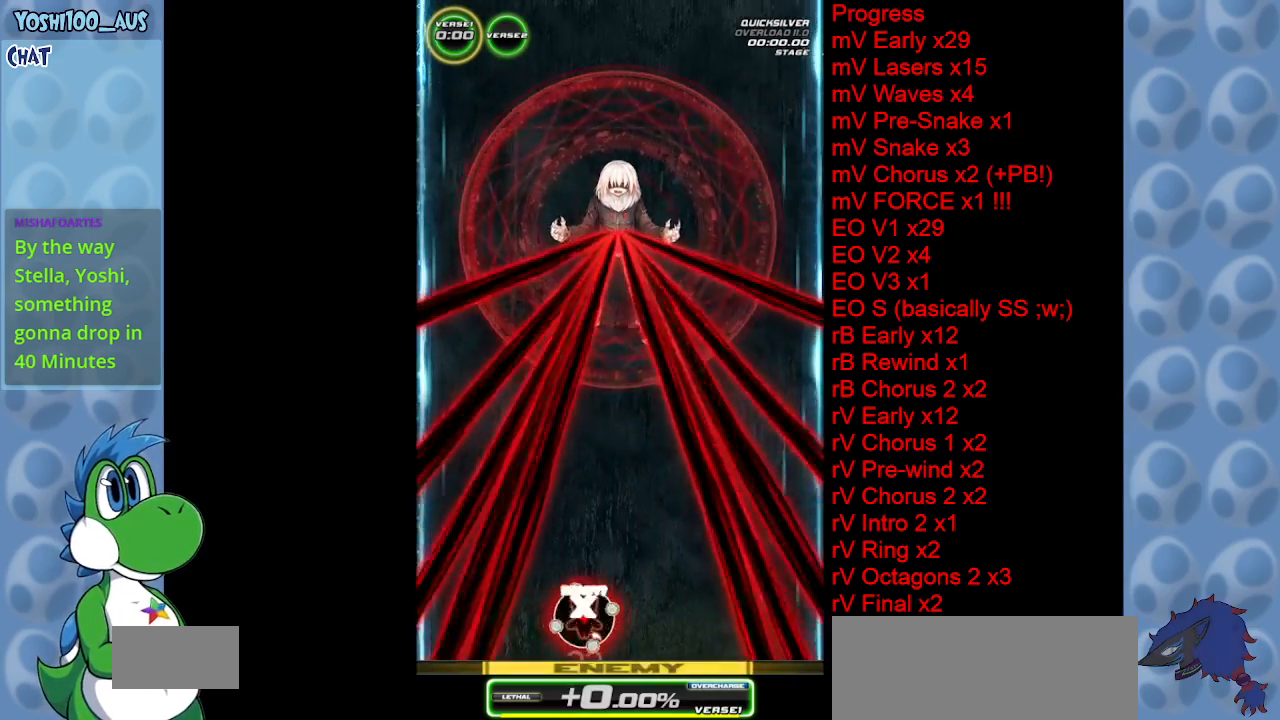
{"keys": [], "events": [[50, "right", "up"], [283, "right", "down"], [333, "right", "up"]]}
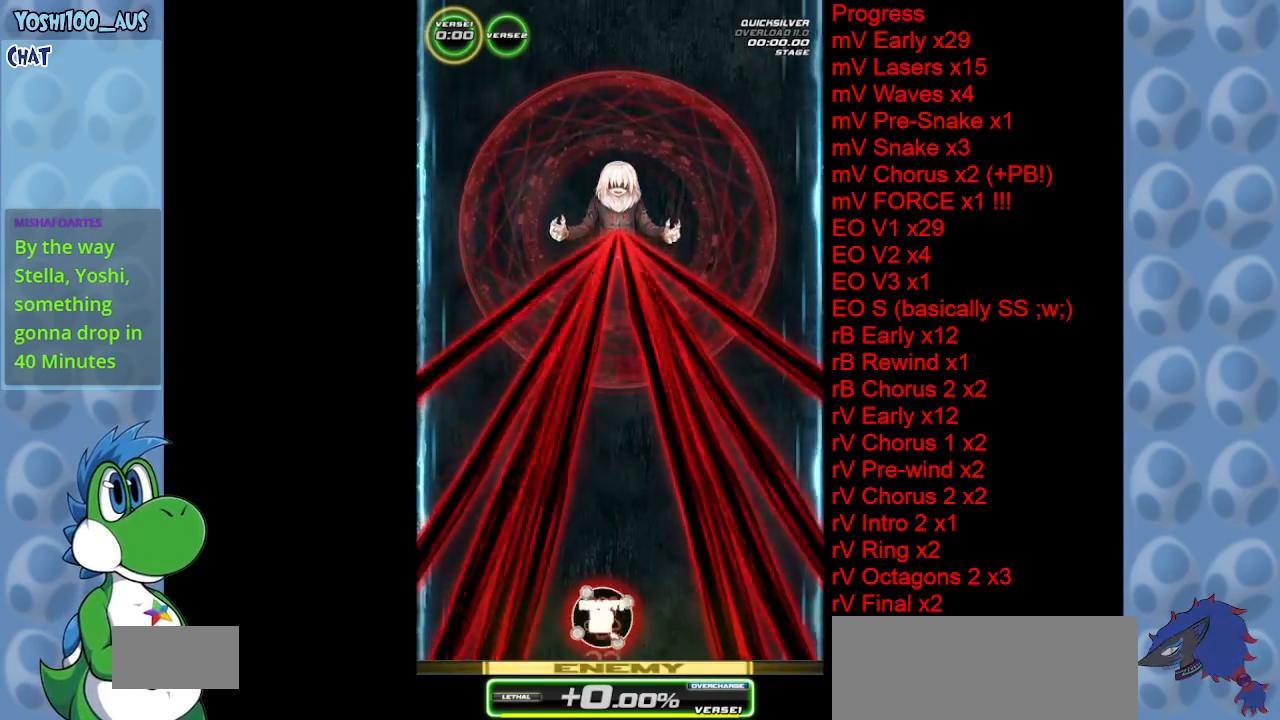
{"keys": [], "events": [[133, "right", "down"], [183, "right", "up"]]}
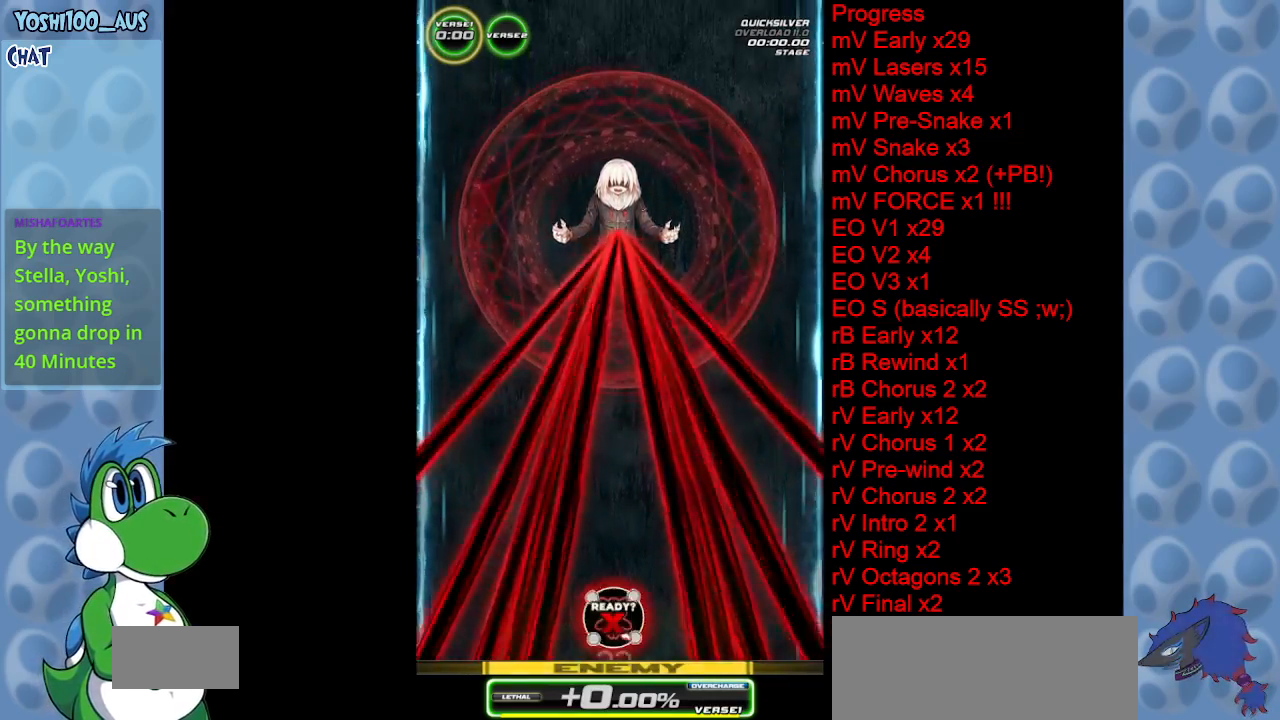
{"keys": [], "events": [[50, "left", "down"], [150, "z", "down"], [233, "left", "up"], [333, "z", "up"]]}
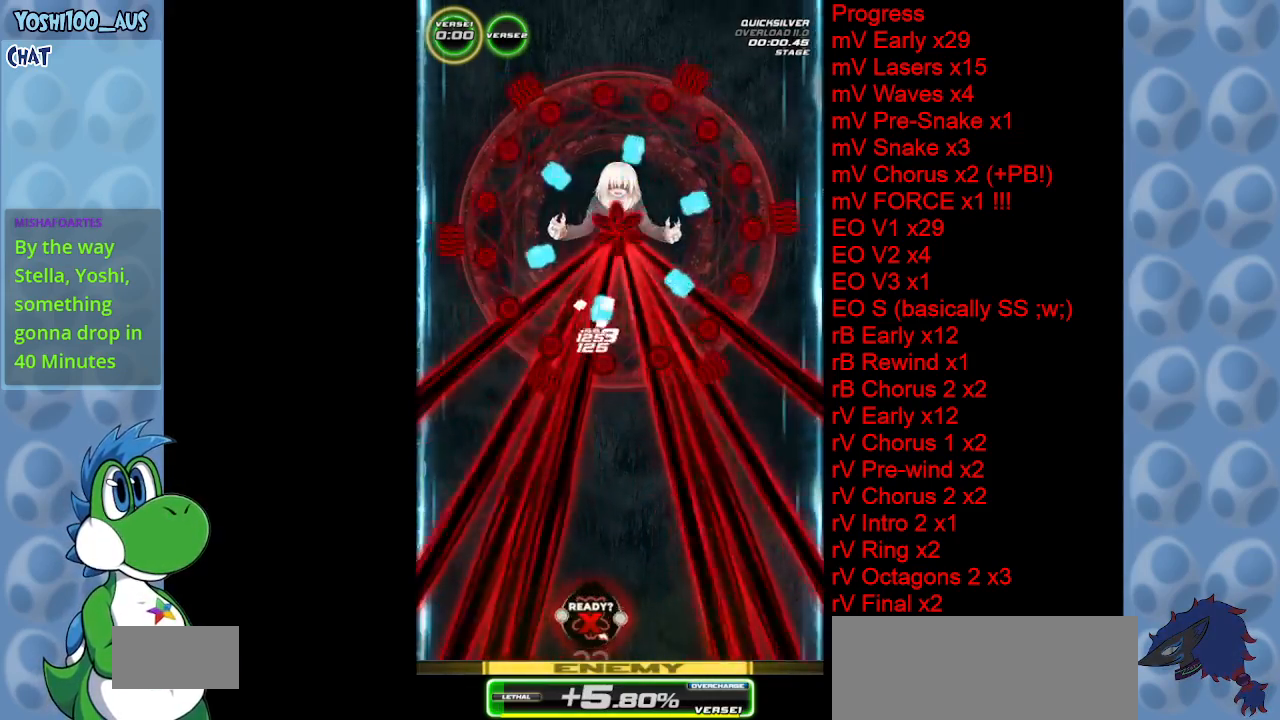
{"keys": ["right"], "events": [[117, "left", "down"], [250, "left", "up"], [350, "z", "down"], [483, "right", "down"], [483, "z", "up"]]}
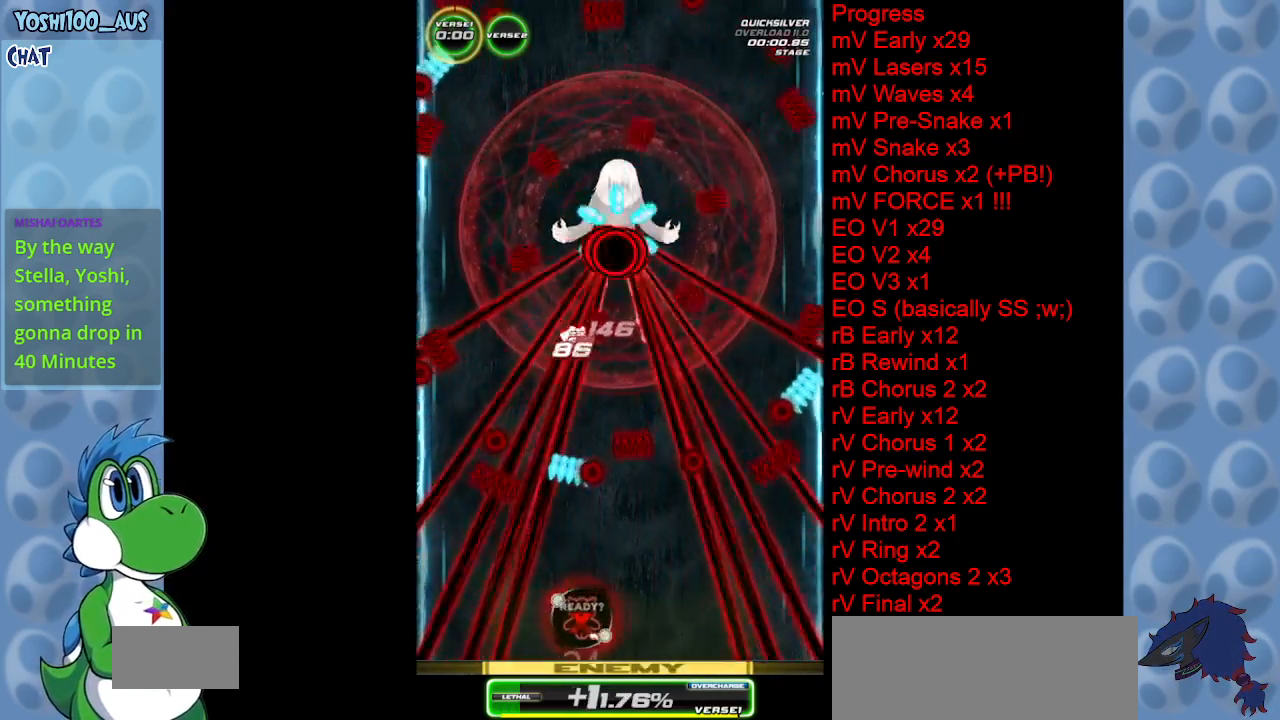
{"keys": ["z"], "events": [[117, "right", "up"], [267, "right", "down"], [300, "right", "up"], [500, "z", "down"]]}
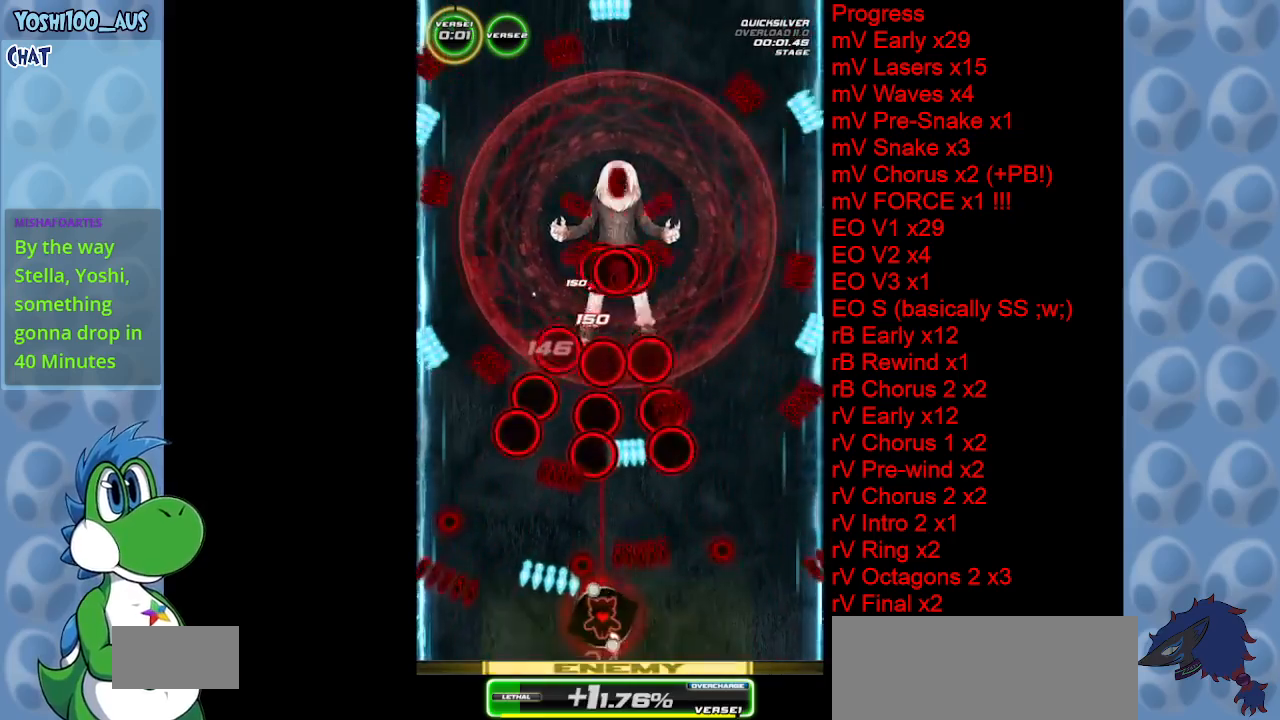
{"keys": [], "events": [[200, "z", "up"]]}
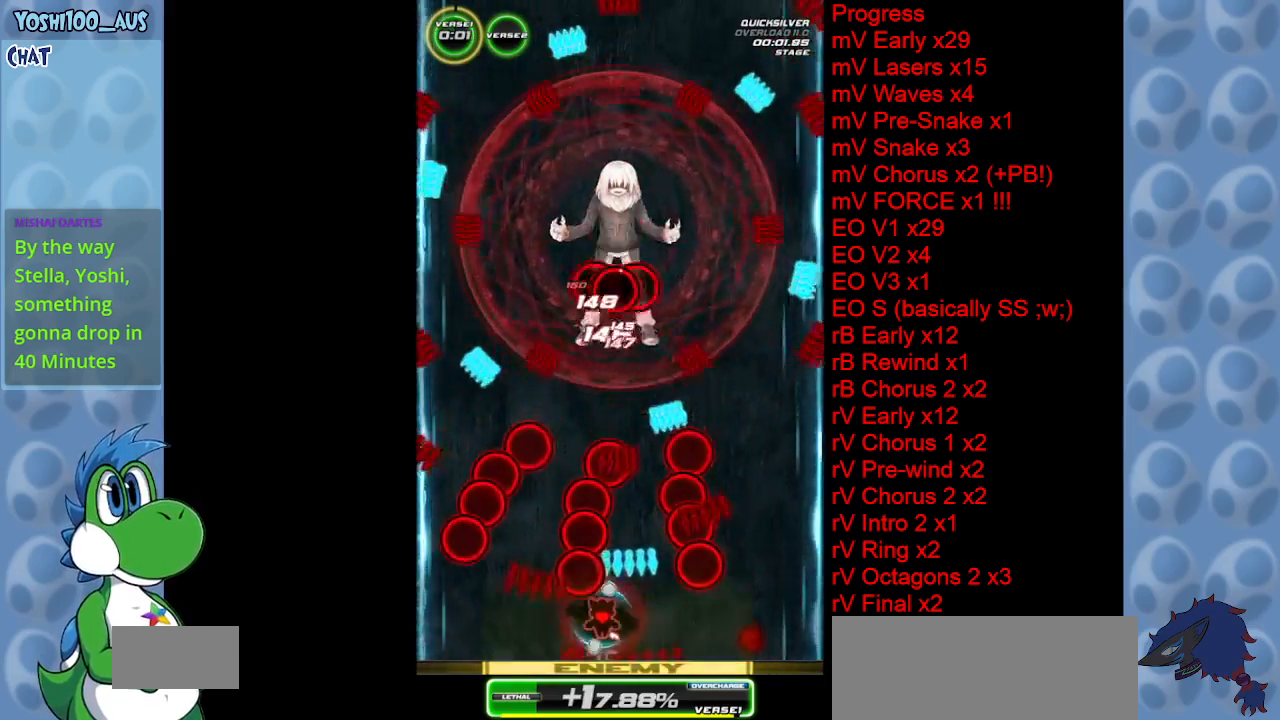
{"keys": ["right"], "events": [[17, "x", "down"], [67, "right", "down"], [167, "x", "up"], [200, "right", "up"], [483, "right", "down"]]}
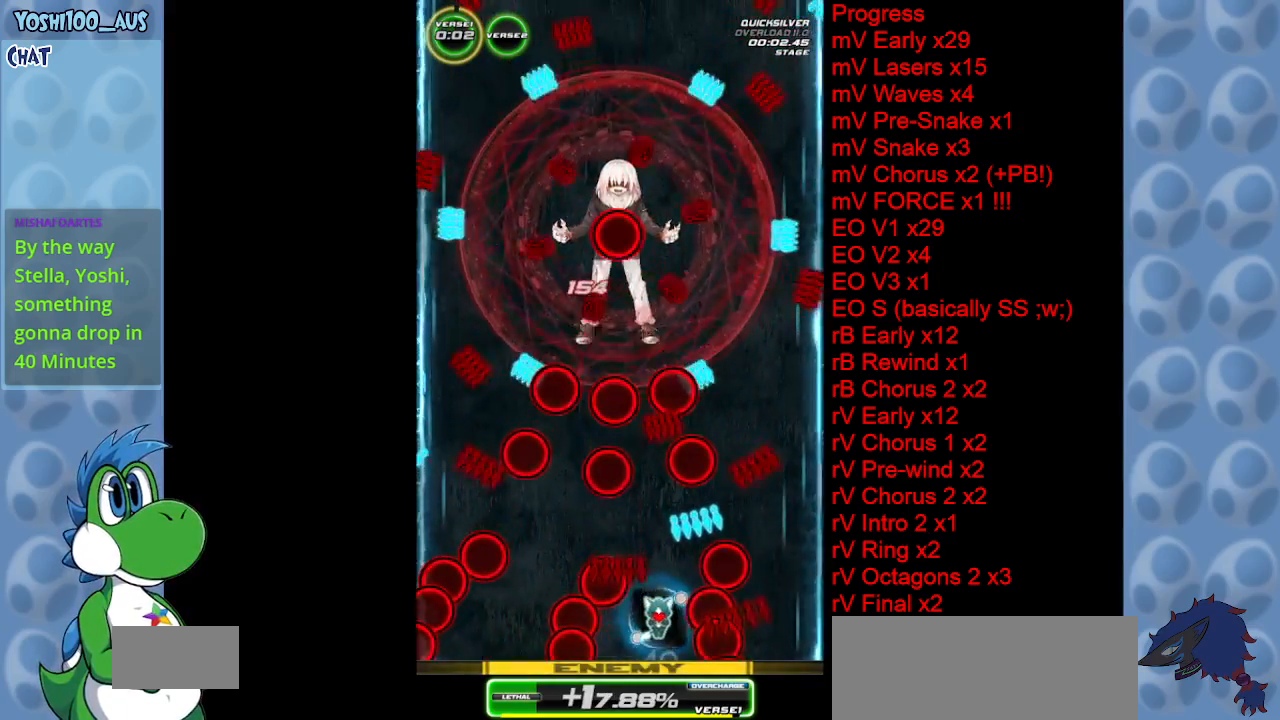
{"keys": ["left"], "events": [[83, "right", "up"], [117, "z", "down"], [317, "z", "up"], [450, "left", "down"]]}
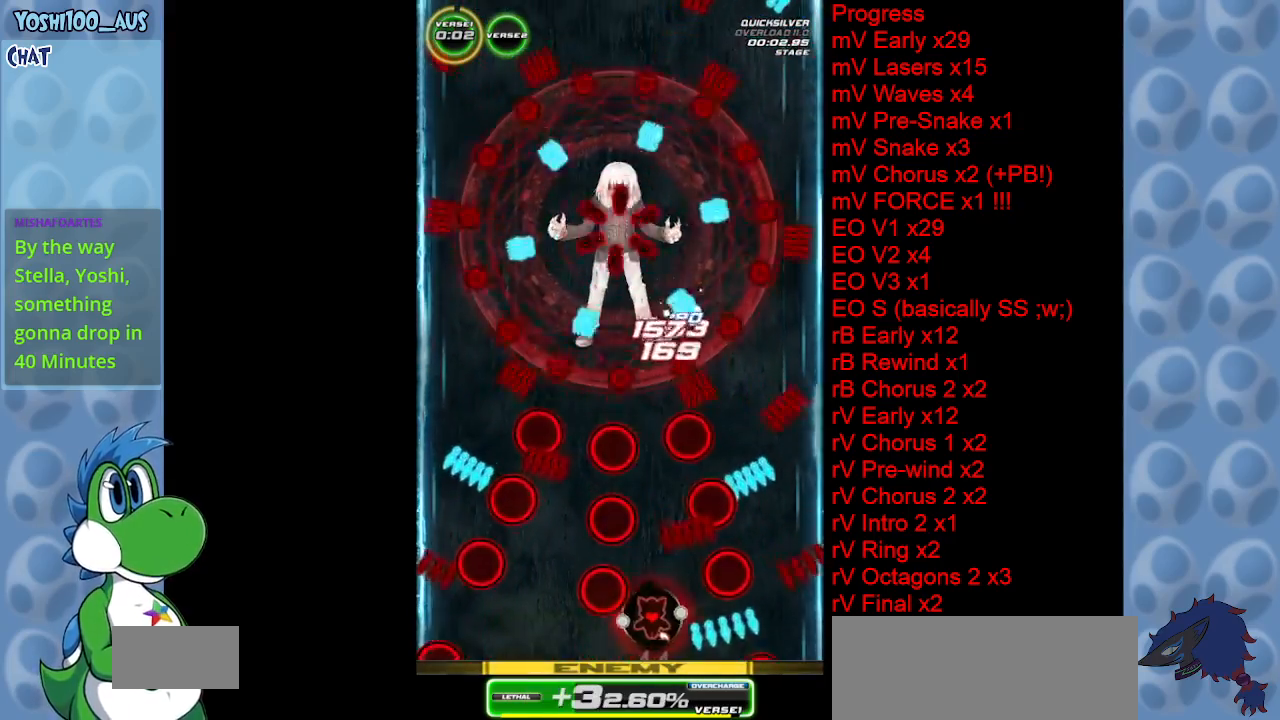
{"keys": [], "events": [[83, "left", "up"], [233, "z", "down"], [283, "right", "down"], [367, "right", "up"], [417, "z", "up"]]}
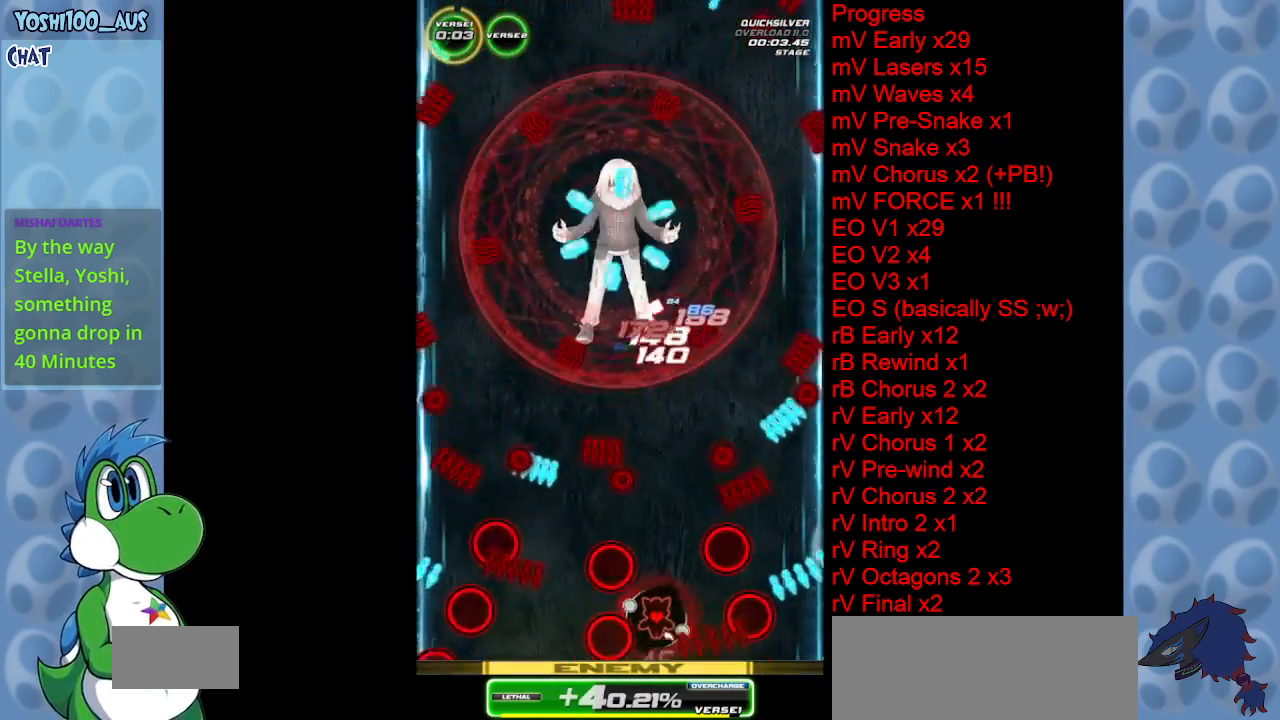
{"keys": ["z"], "events": [[117, "right", "down"], [200, "right", "up"], [383, "z", "down"]]}
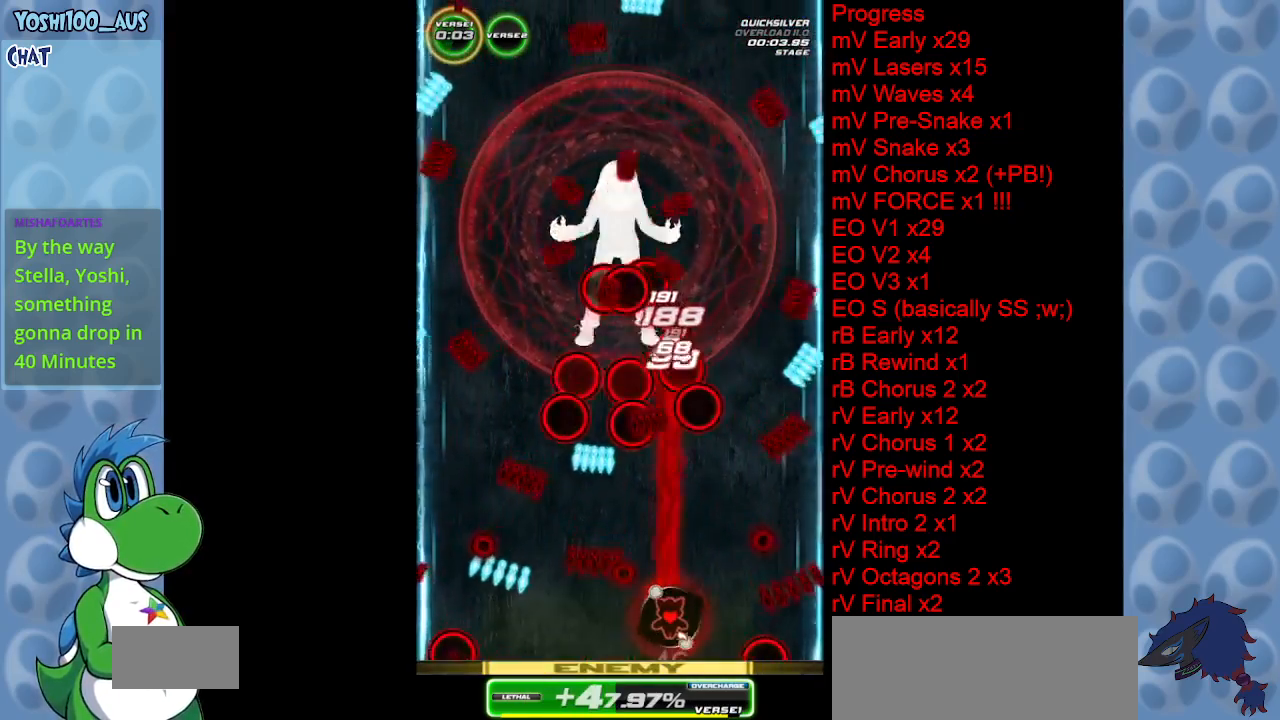
{"keys": ["left", "x"], "events": [[83, "z", "up"], [400, "left", "down"], [450, "x", "down"]]}
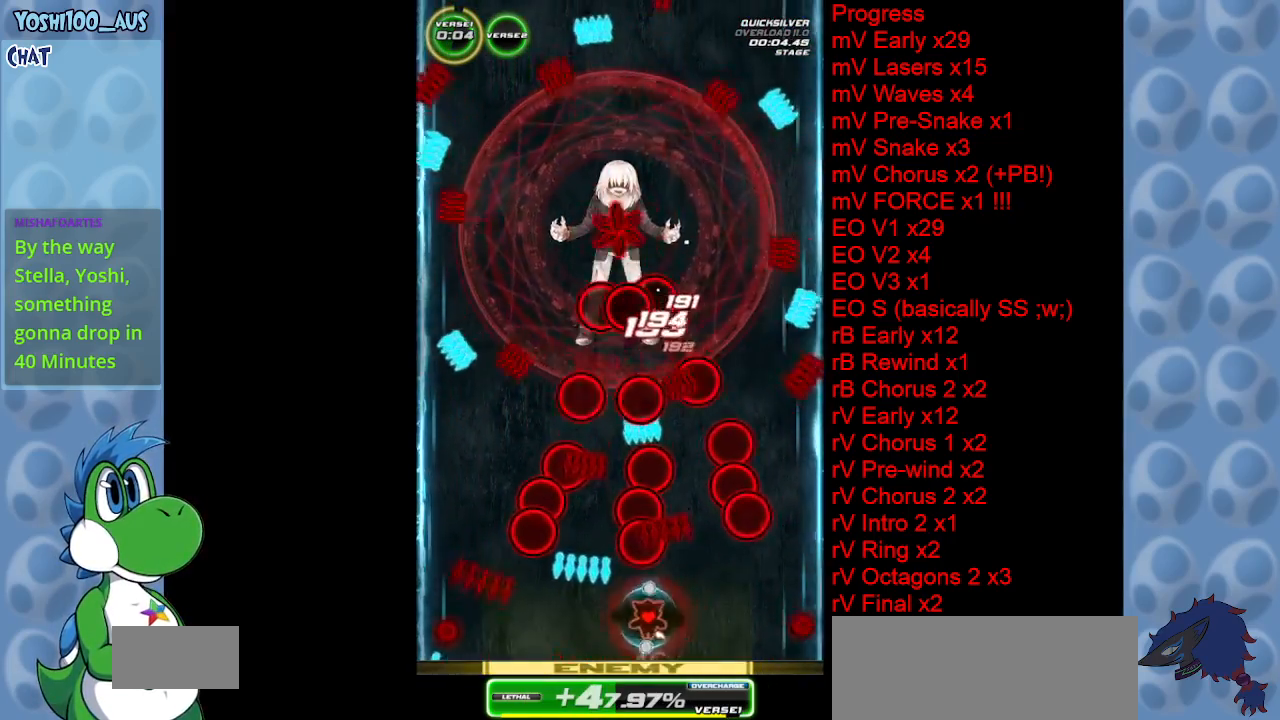
{"keys": ["right"], "events": [[133, "x", "up"], [367, "left", "up"], [367, "right", "down"]]}
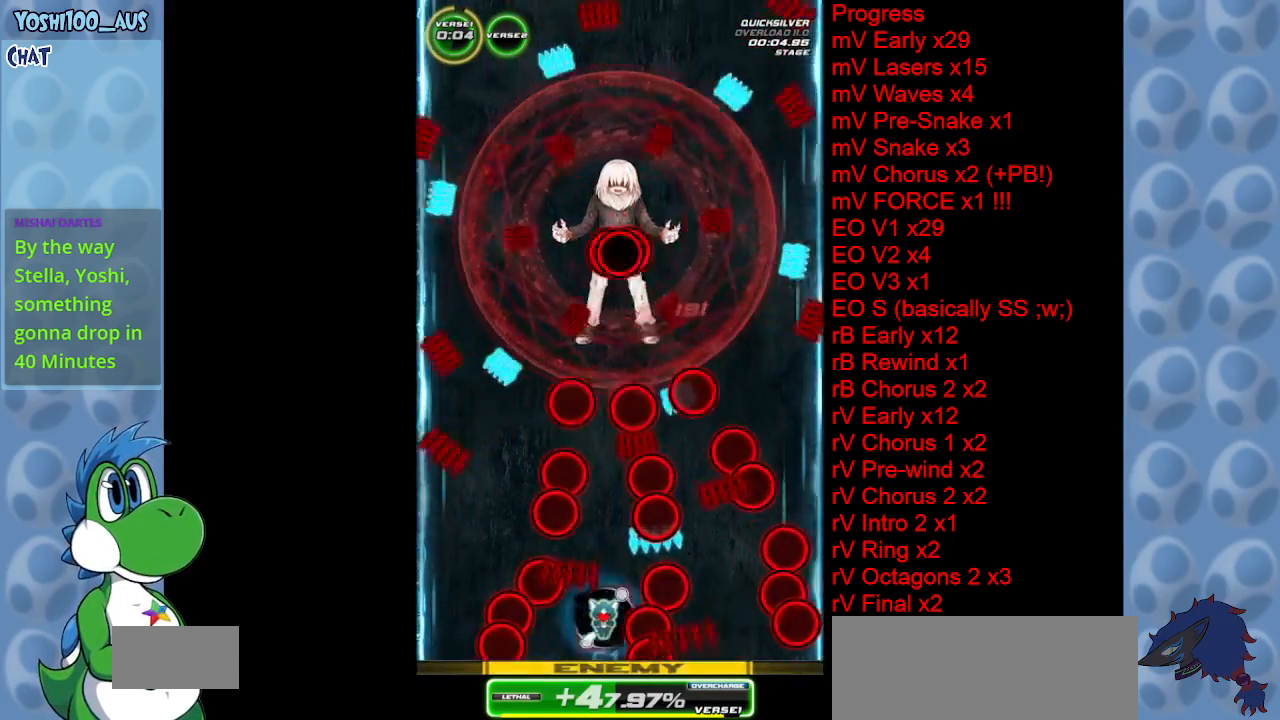
{"keys": [], "events": [[50, "right", "up"], [100, "z", "down"], [300, "z", "up"]]}
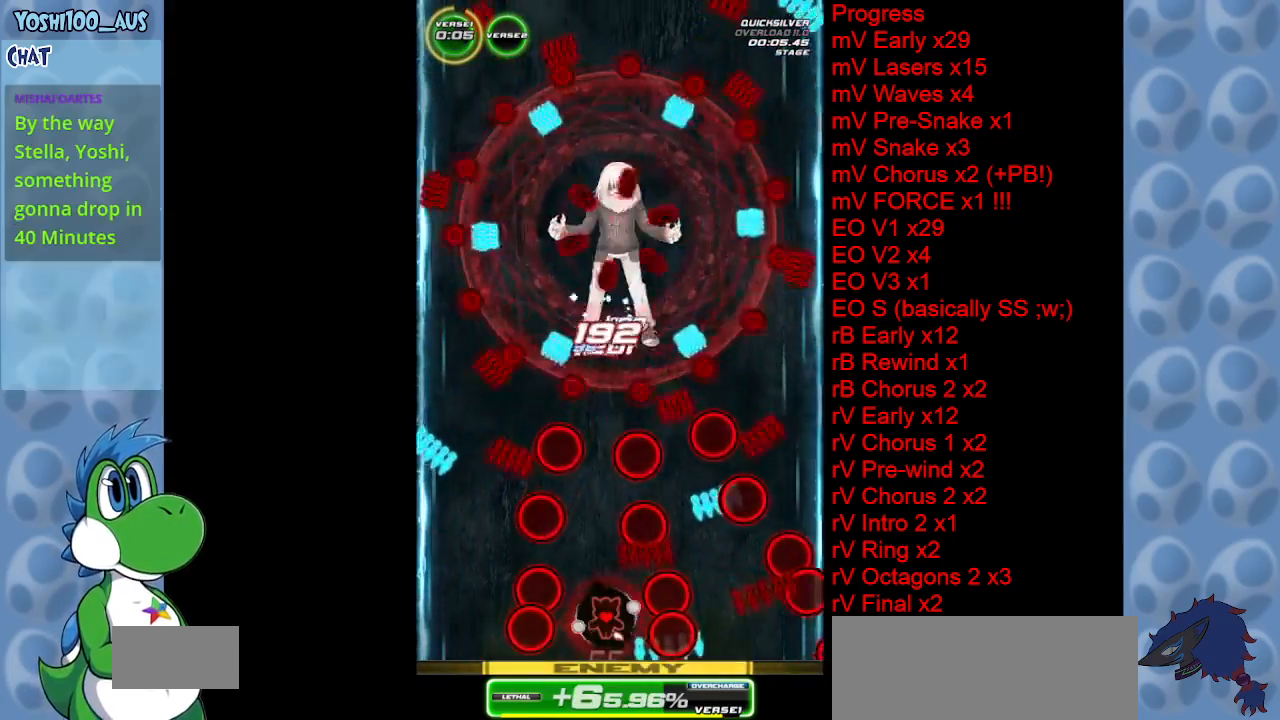
{"keys": [], "events": [[183, "z", "down"], [350, "z", "up"]]}
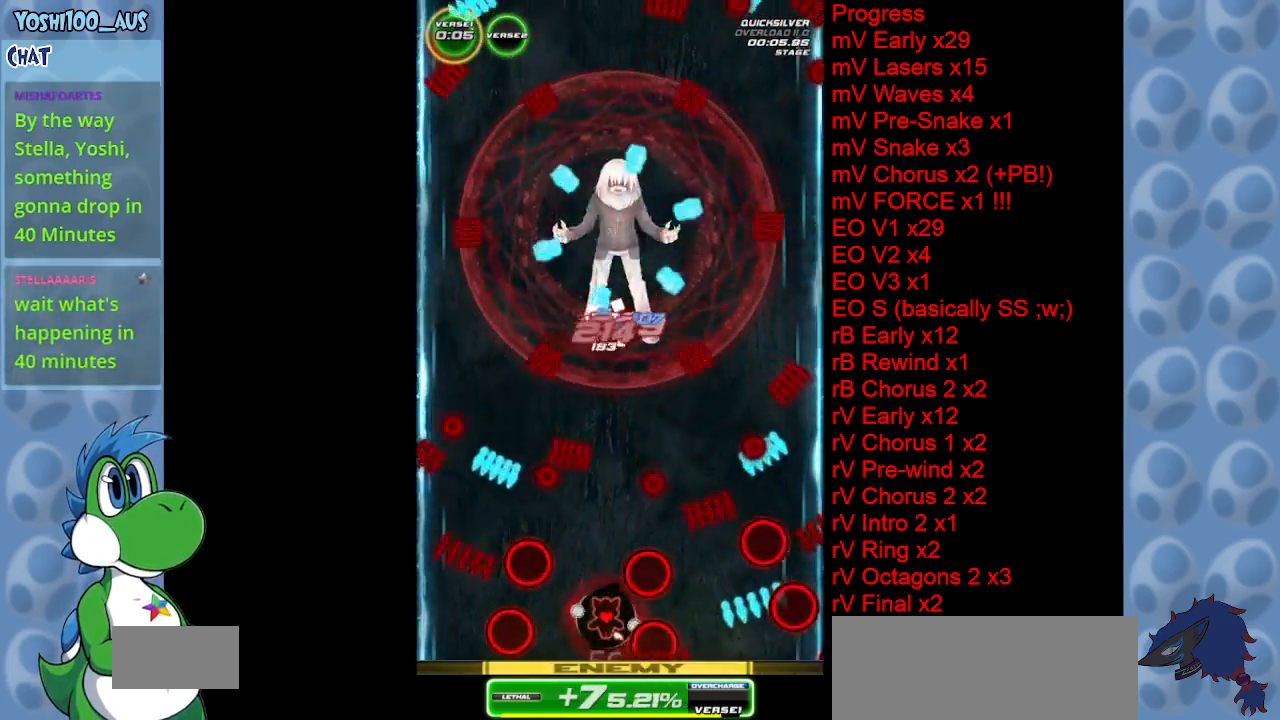
{"keys": [], "events": [[333, "z", "down"], [467, "z", "up"]]}
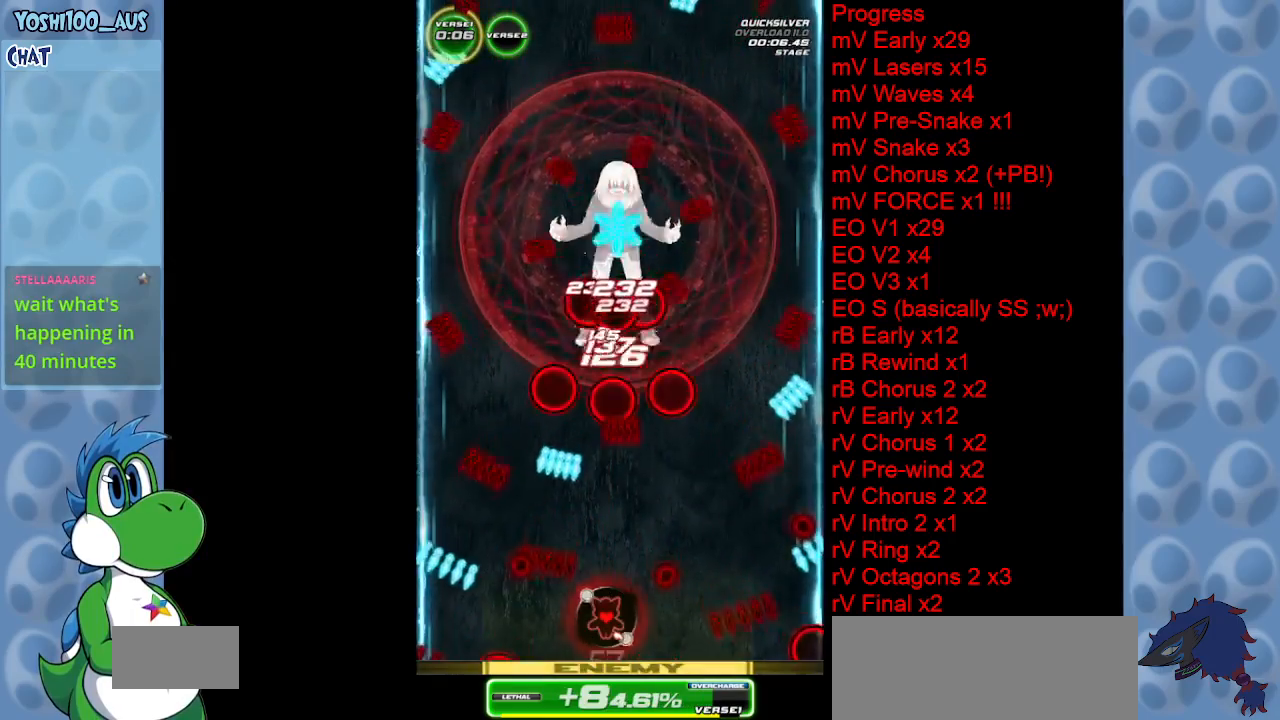
{"keys": ["left", "x"], "events": [[383, "x", "down"], [433, "left", "down"]]}
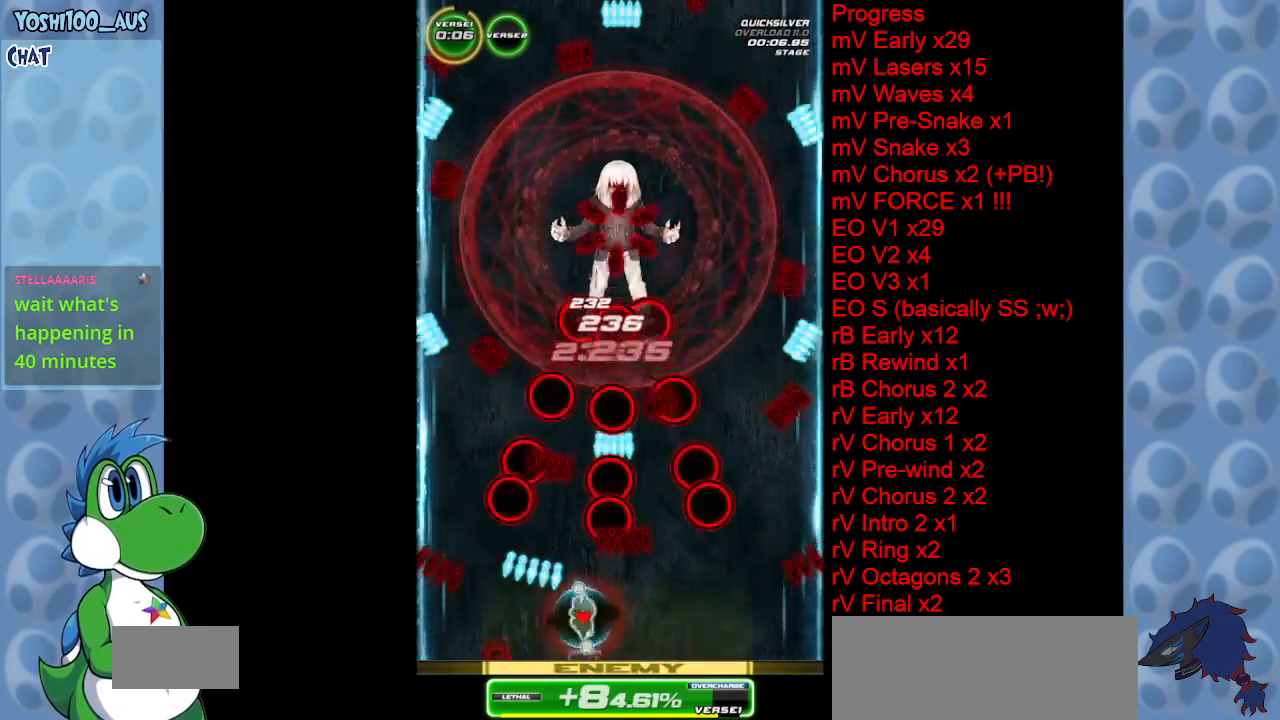
{"keys": [], "events": [[67, "x", "up"], [267, "left", "up"], [267, "right", "down"], [450, "right", "up"]]}
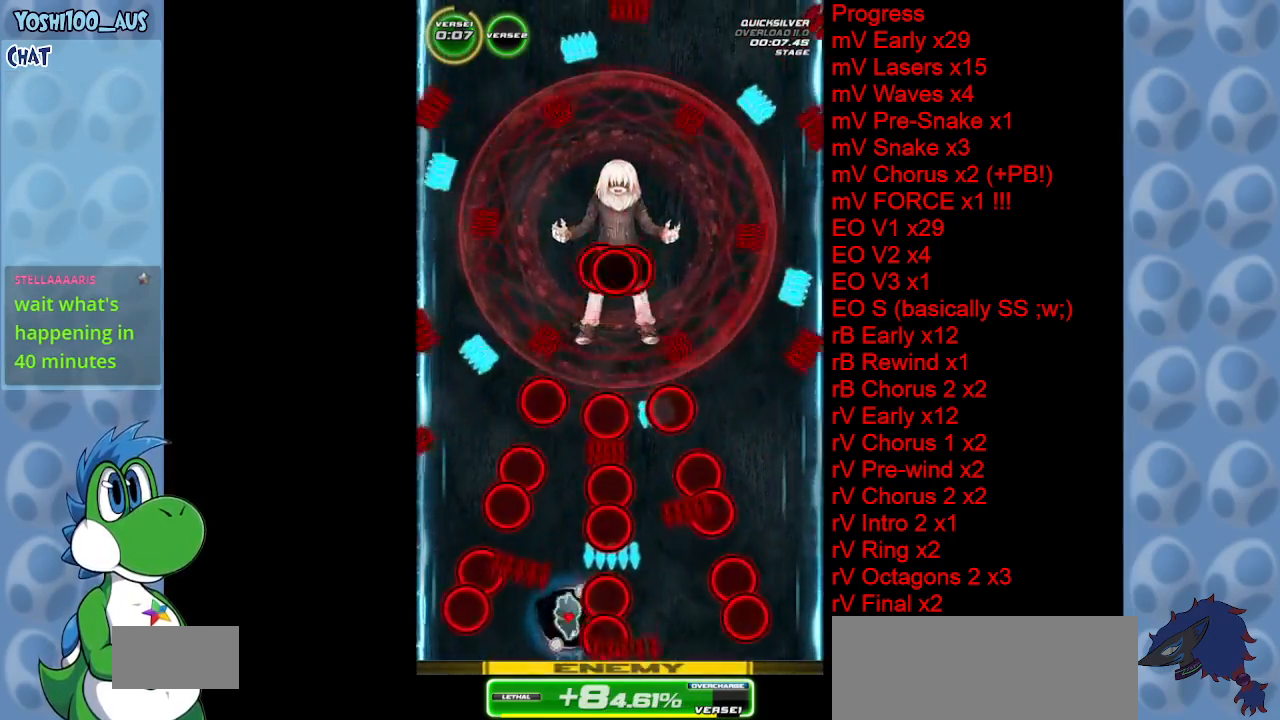
{"keys": [], "events": [[83, "z", "down"], [233, "left", "down"], [283, "z", "up"], [317, "left", "up"]]}
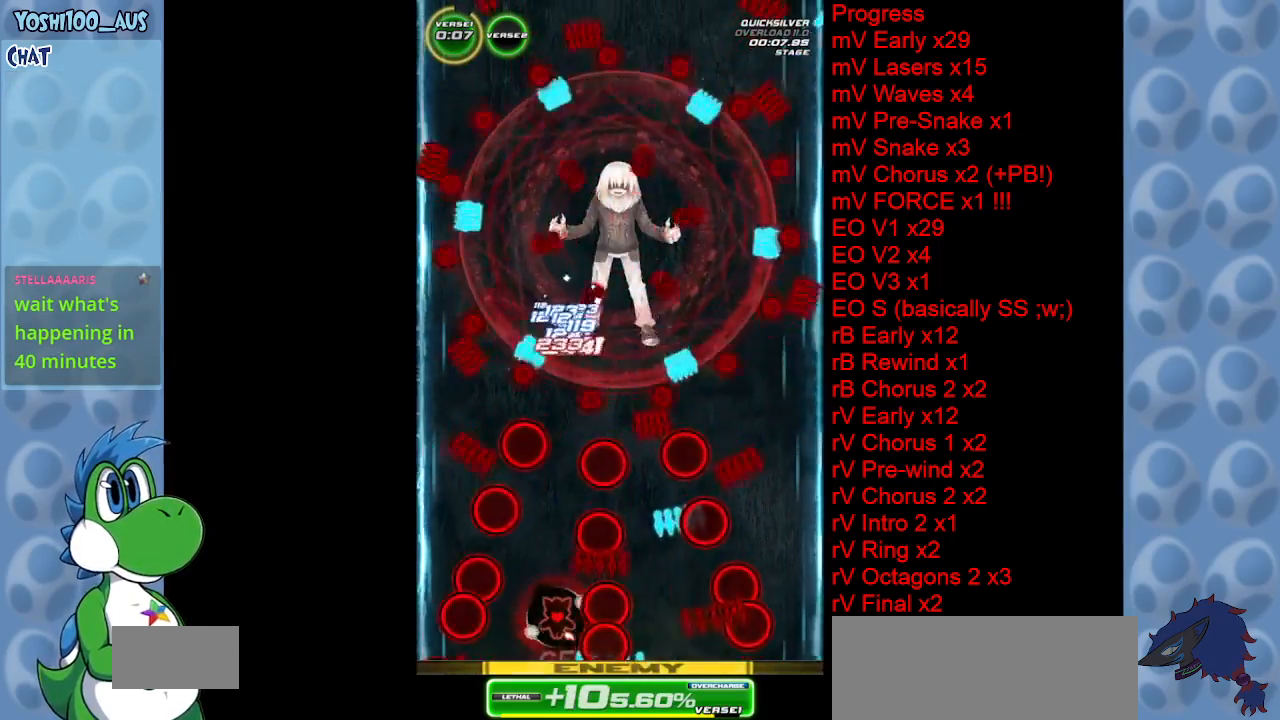
{"keys": [], "events": [[167, "left", "down"], [167, "z", "down"], [200, "left", "up"], [300, "z", "up"]]}
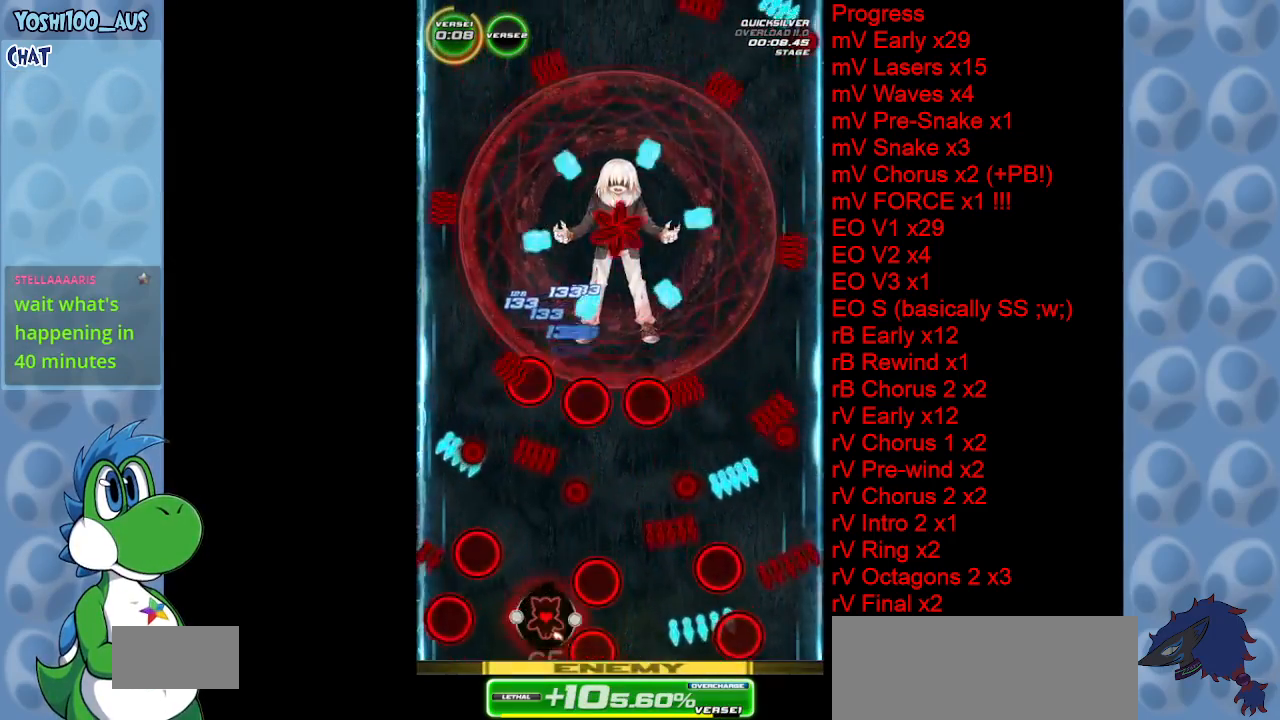
{"keys": [], "events": [[167, "right", "down"], [267, "z", "down"], [450, "z", "up"], [500, "right", "up"]]}
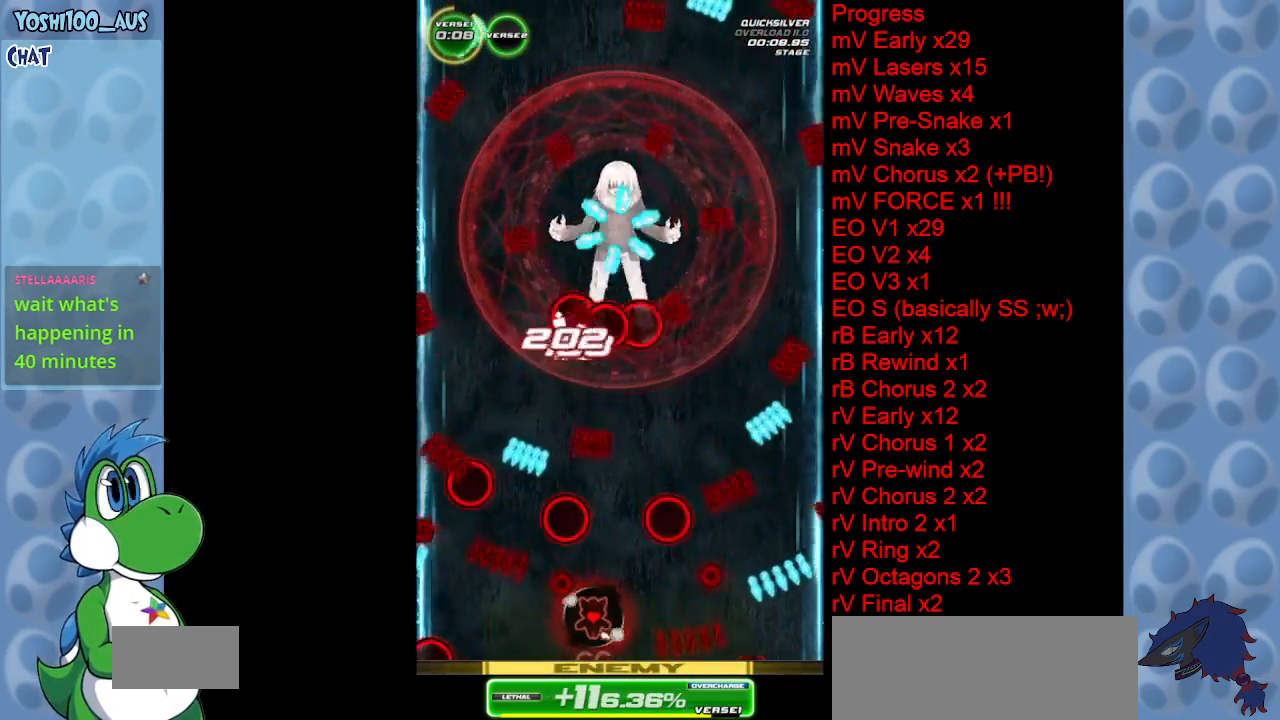
{"keys": ["right", "z"], "events": [[367, "right", "down"], [367, "z", "down"]]}
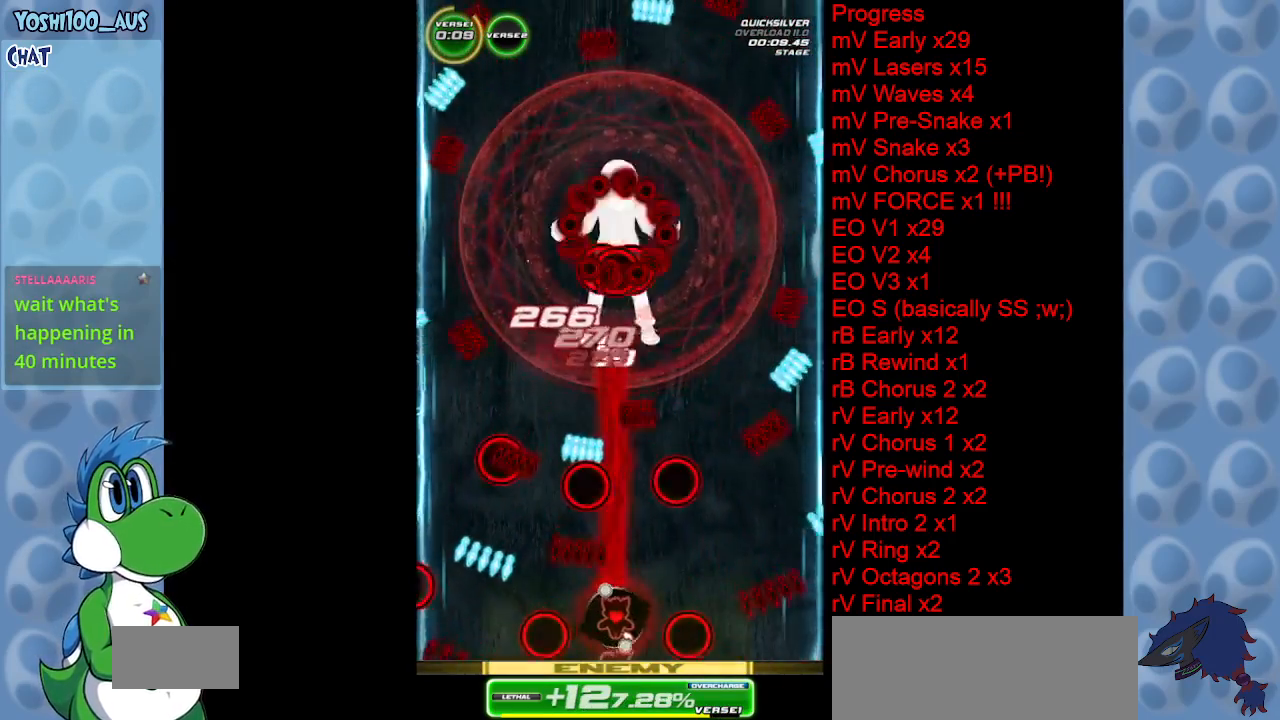
{"keys": [], "events": [[50, "right", "up"], [50, "z", "up"]]}
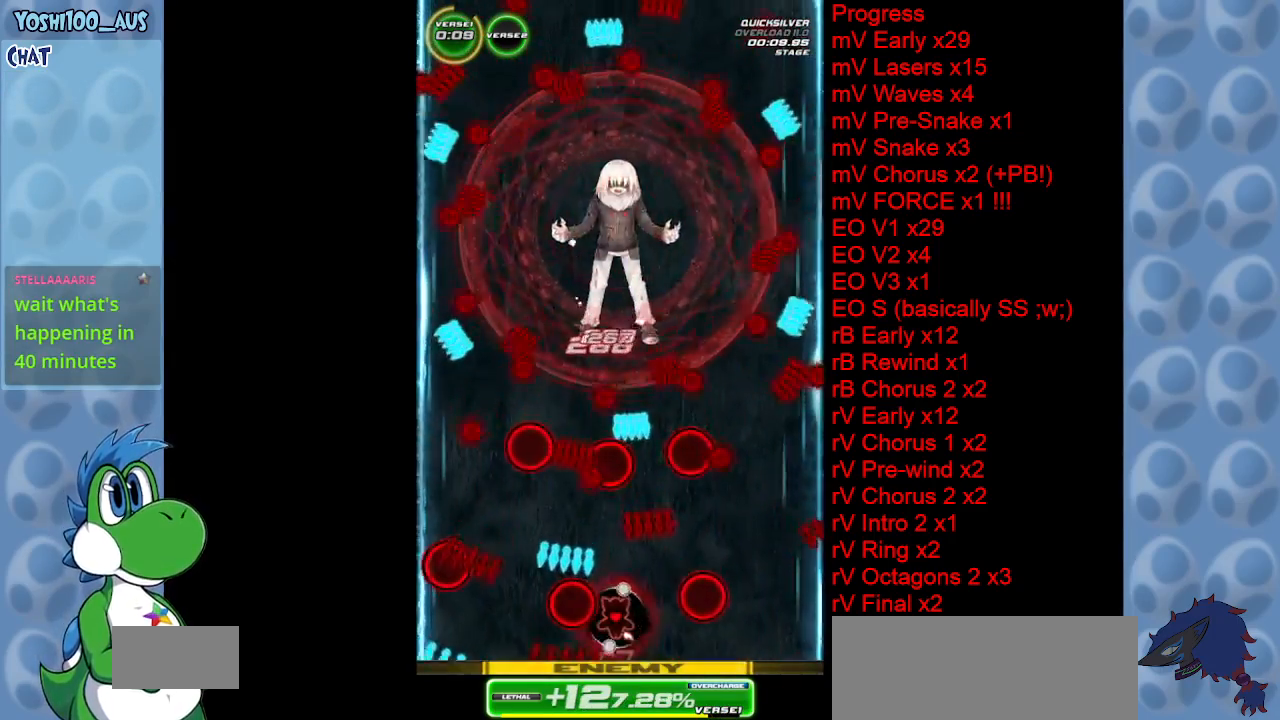
{"keys": ["right"], "events": [[33, "left", "down"], [83, "z", "down"], [133, "left", "up"], [183, "z", "up"], [400, "right", "down"]]}